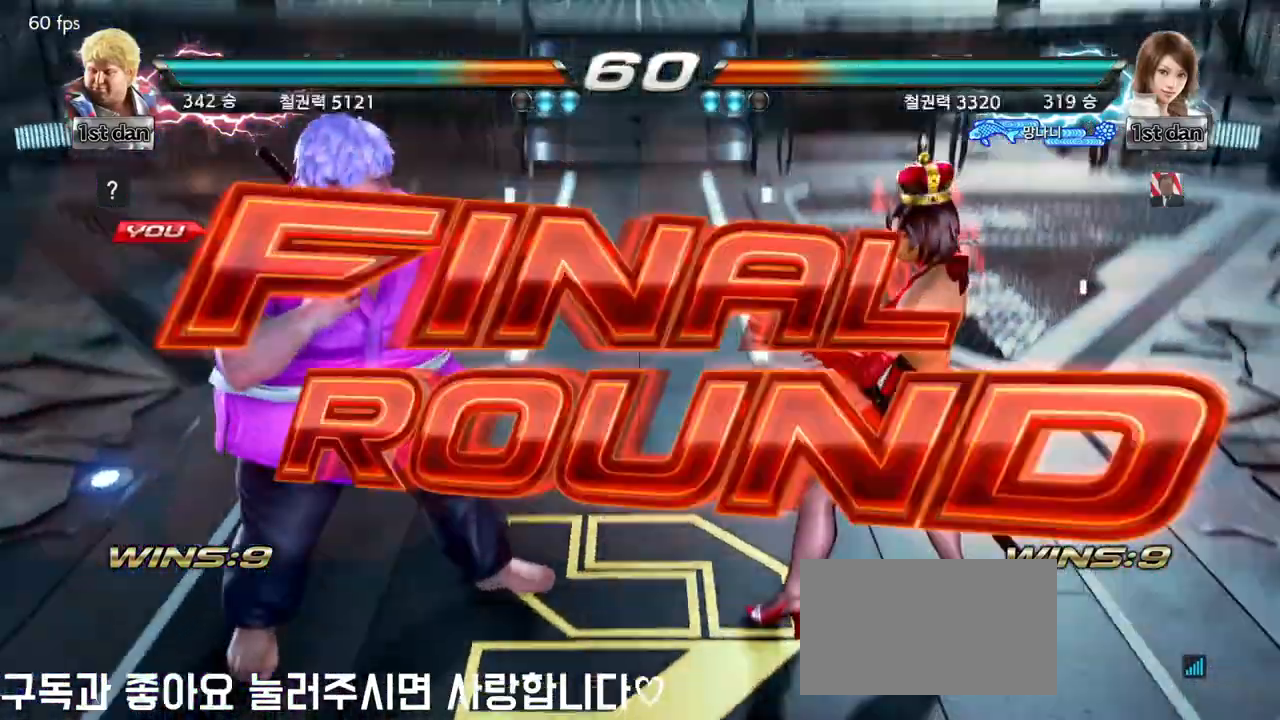
Gameplay with a controller (arcade stick); each line is a JSON object with the inputs held at the frame after it. "events" lists button and stick changes between this image and that frame as [ms after this image, input, new state], when the widget could be followed in between. Not read: L3 R3.
{"buttons": [], "left_stick": "center", "events": []}
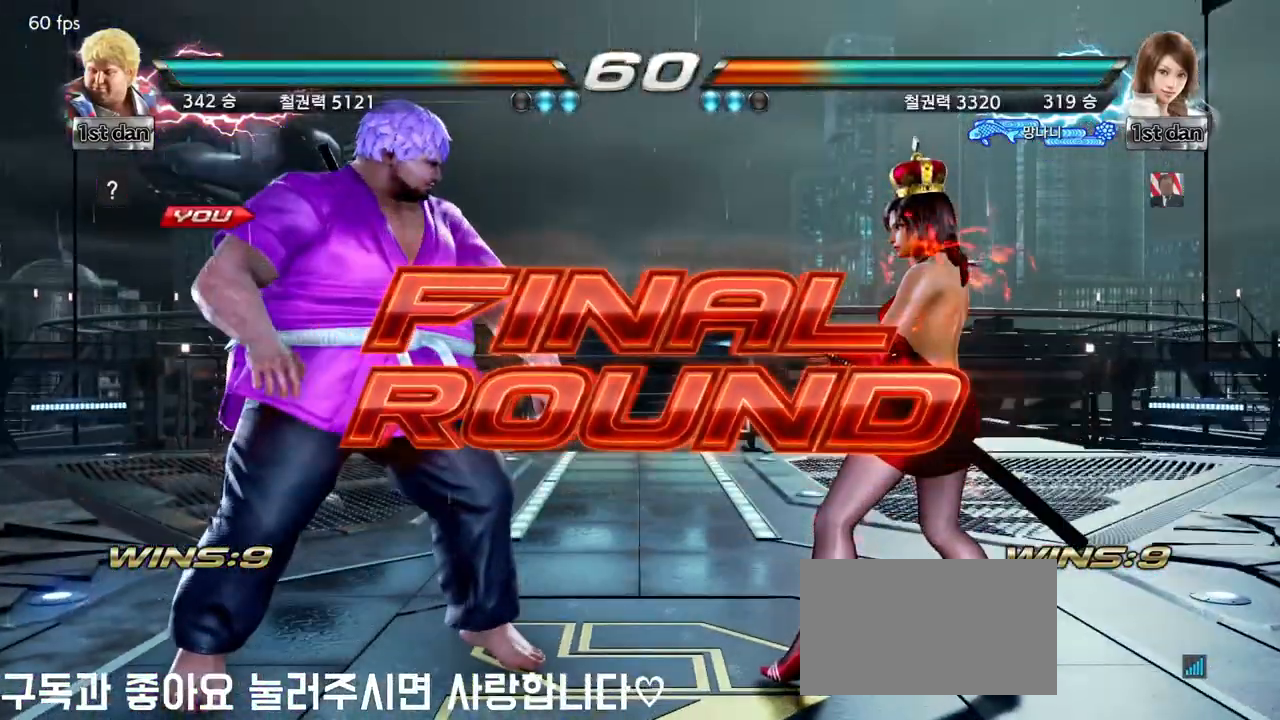
{"buttons": [], "left_stick": "left", "events": [[200, "left_stick", "left"], [250, "CIRCLE", "down"], [283, "CIRCLE", "up"], [367, "CIRCLE", "down"], [450, "CIRCLE", "up"]]}
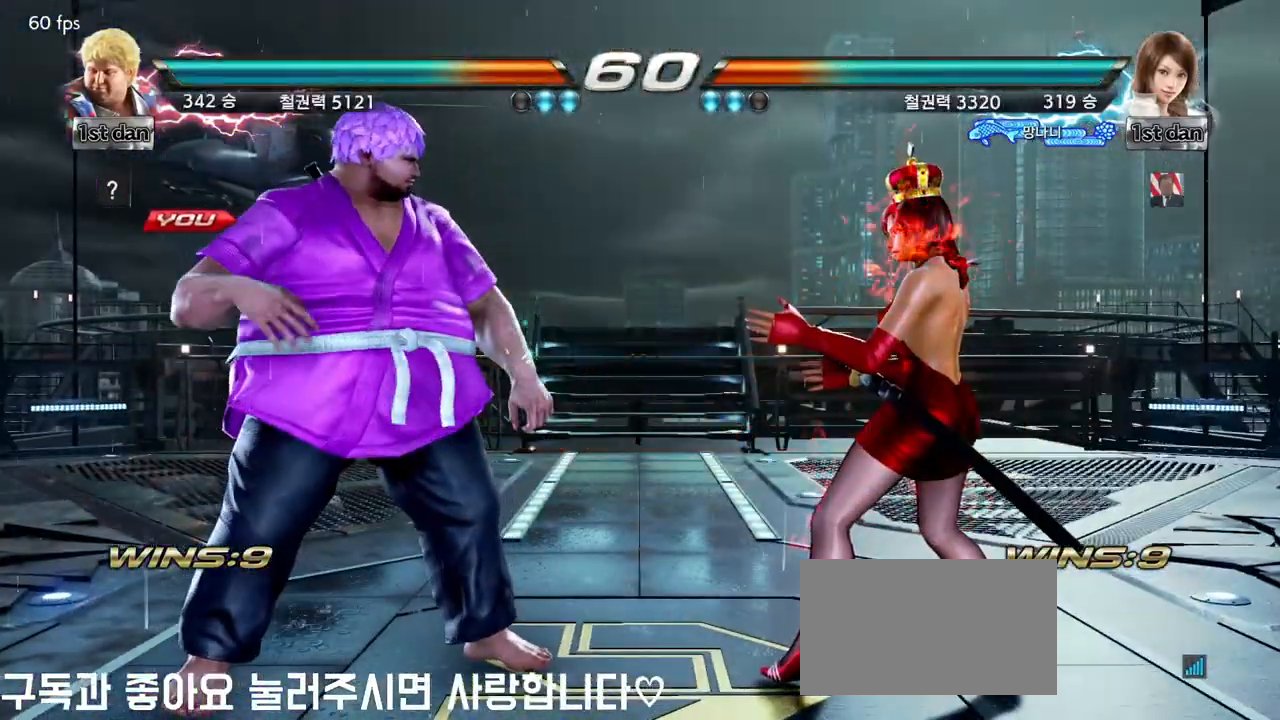
{"buttons": ["CIRCLE"], "left_stick": "left", "events": [[33, "CIRCLE", "down"], [100, "CIRCLE", "up"], [183, "CIRCLE", "down"], [233, "CIRCLE", "up"], [283, "CIRCLE", "down"], [383, "CIRCLE", "up"], [483, "CIRCLE", "down"]]}
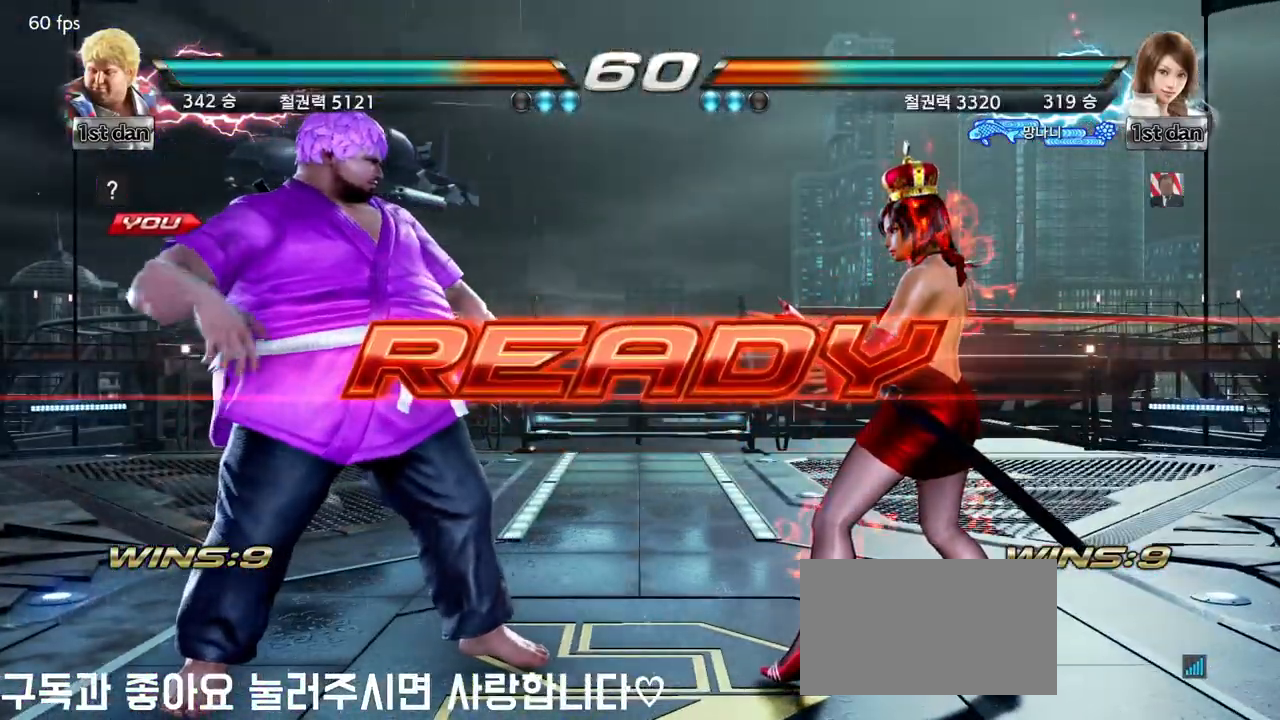
{"buttons": [], "left_stick": "center", "events": [[50, "left_stick", "center"], [67, "CIRCLE", "up"]]}
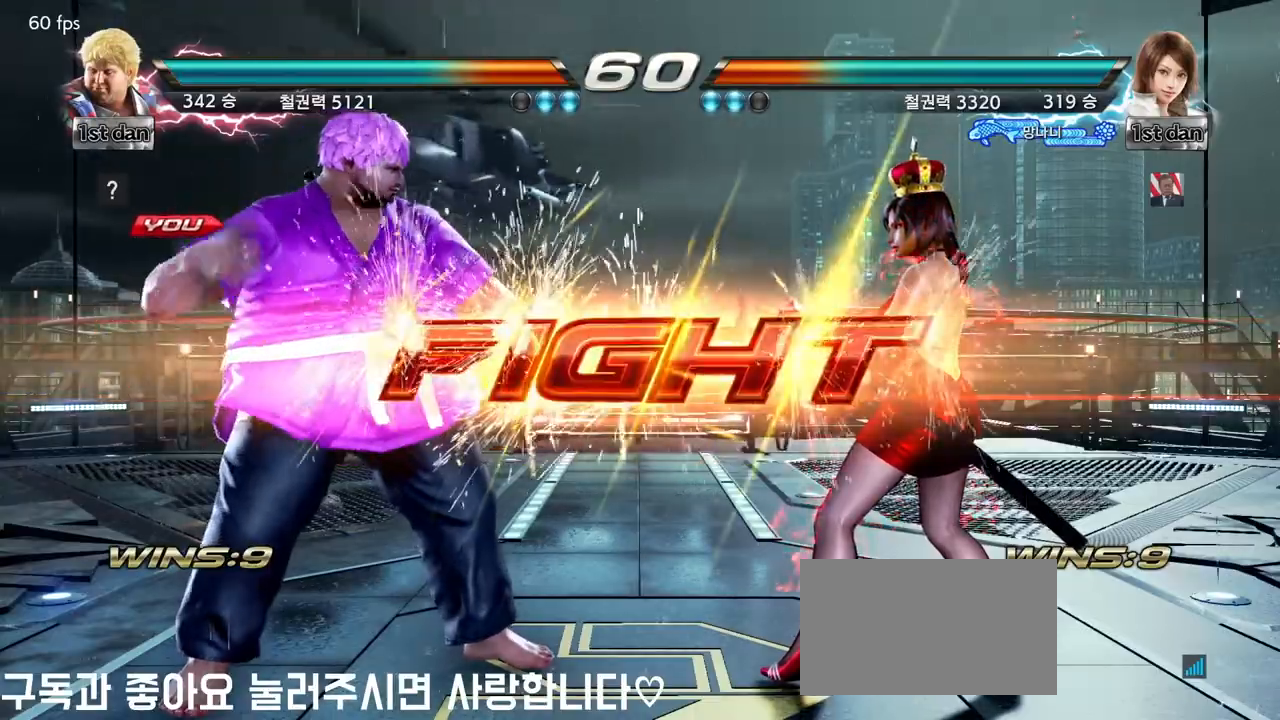
{"buttons": [], "left_stick": "center", "events": [[233, "SQUARE", "down"], [383, "SQUARE", "up"]]}
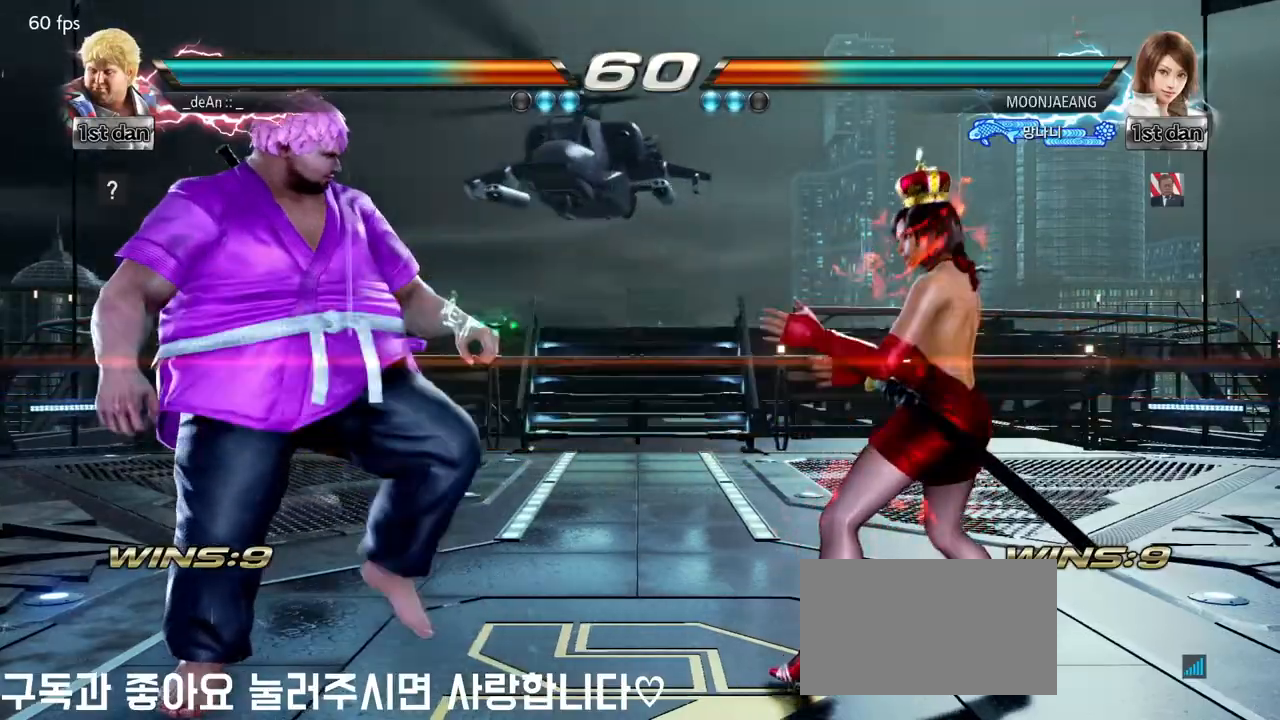
{"buttons": [], "left_stick": "right", "events": [[83, "left_stick", "left"], [400, "left_stick", "center"], [483, "left_stick", "right"]]}
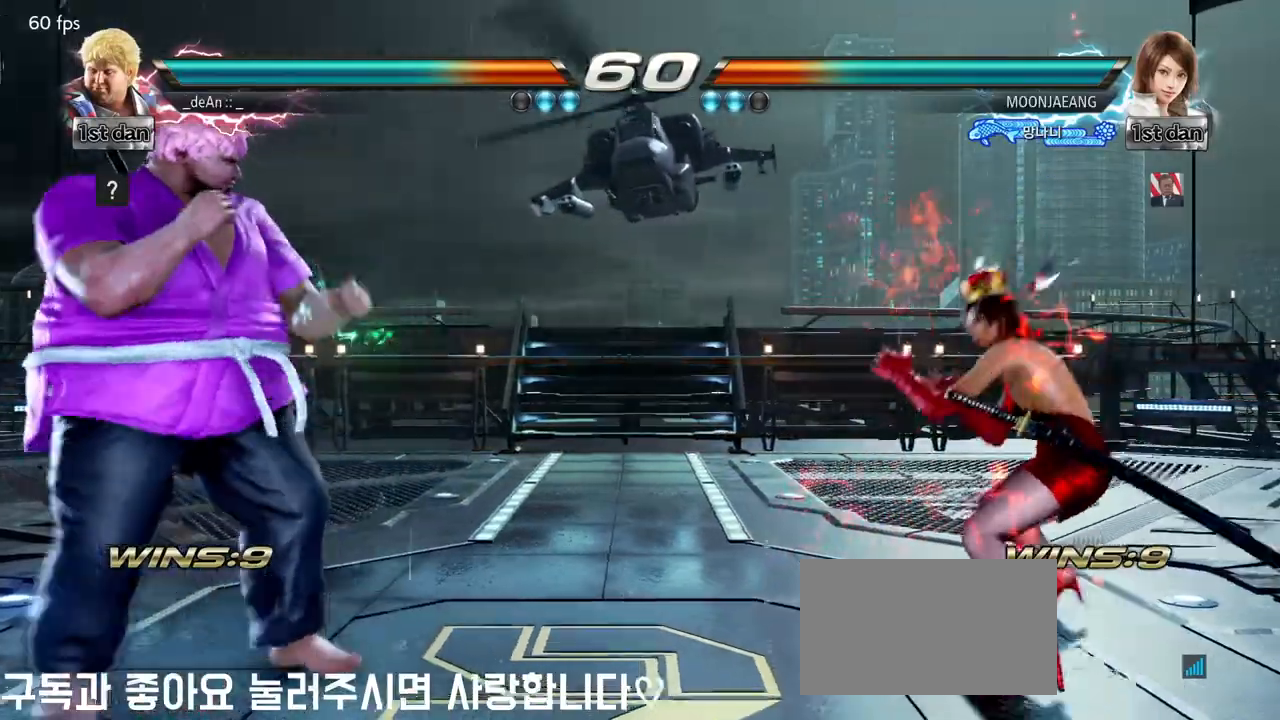
{"buttons": [], "left_stick": "center", "events": [[33, "left_stick", "center"], [117, "left_stick", "right"], [183, "TRIANGLE", "down"], [283, "TRIANGLE", "up"], [333, "left_stick", "center"]]}
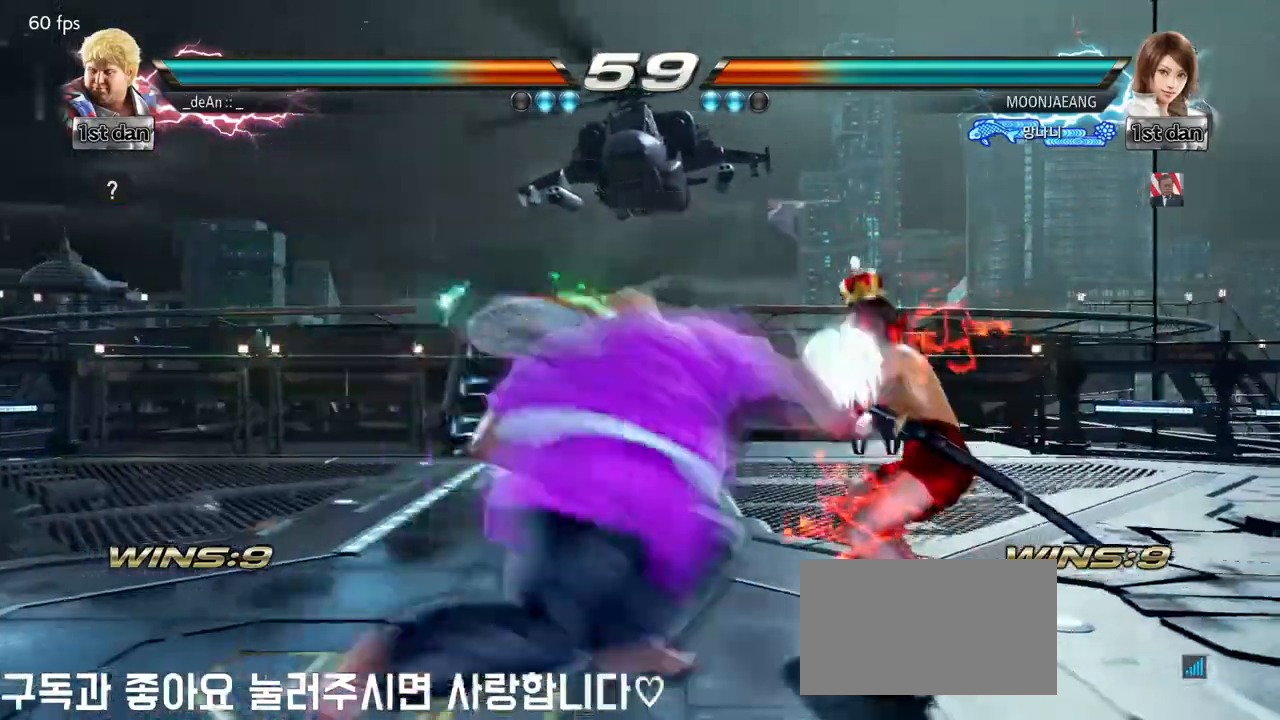
{"buttons": [], "left_stick": "down", "events": [[417, "left_stick", "down"]]}
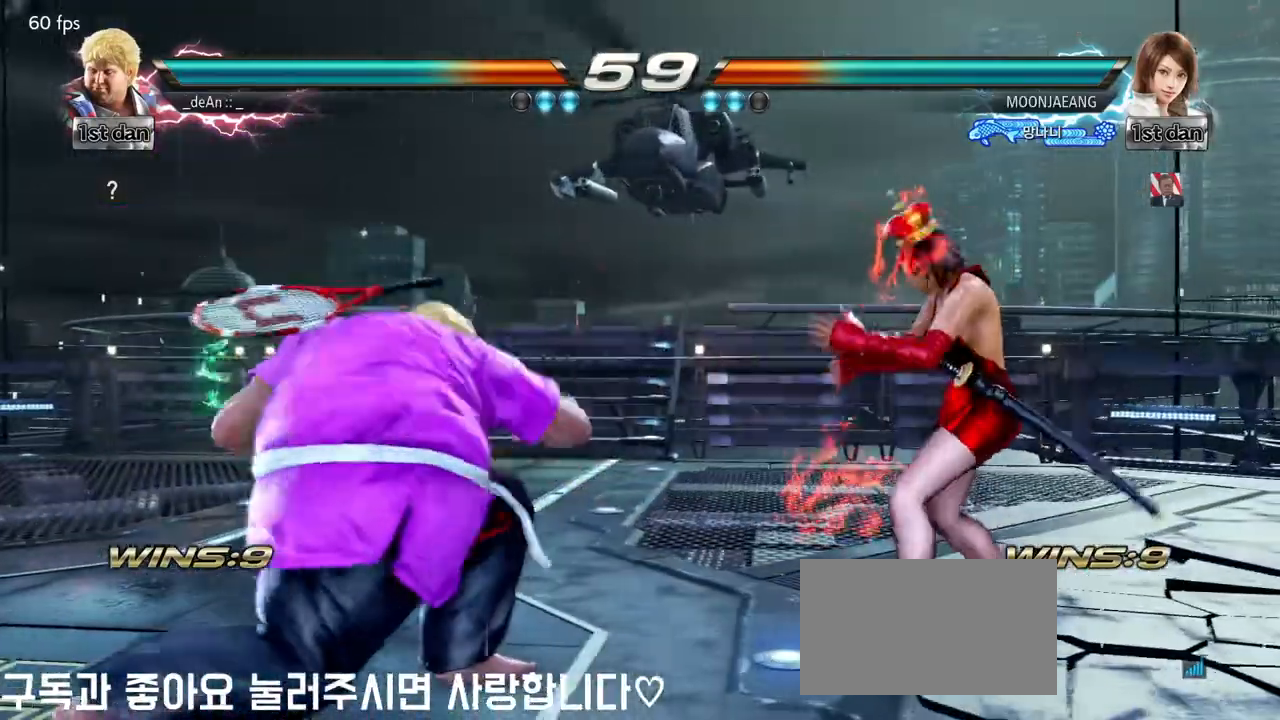
{"buttons": [], "left_stick": "left", "events": [[117, "left_stick", "center"], [200, "left_stick", "left"]]}
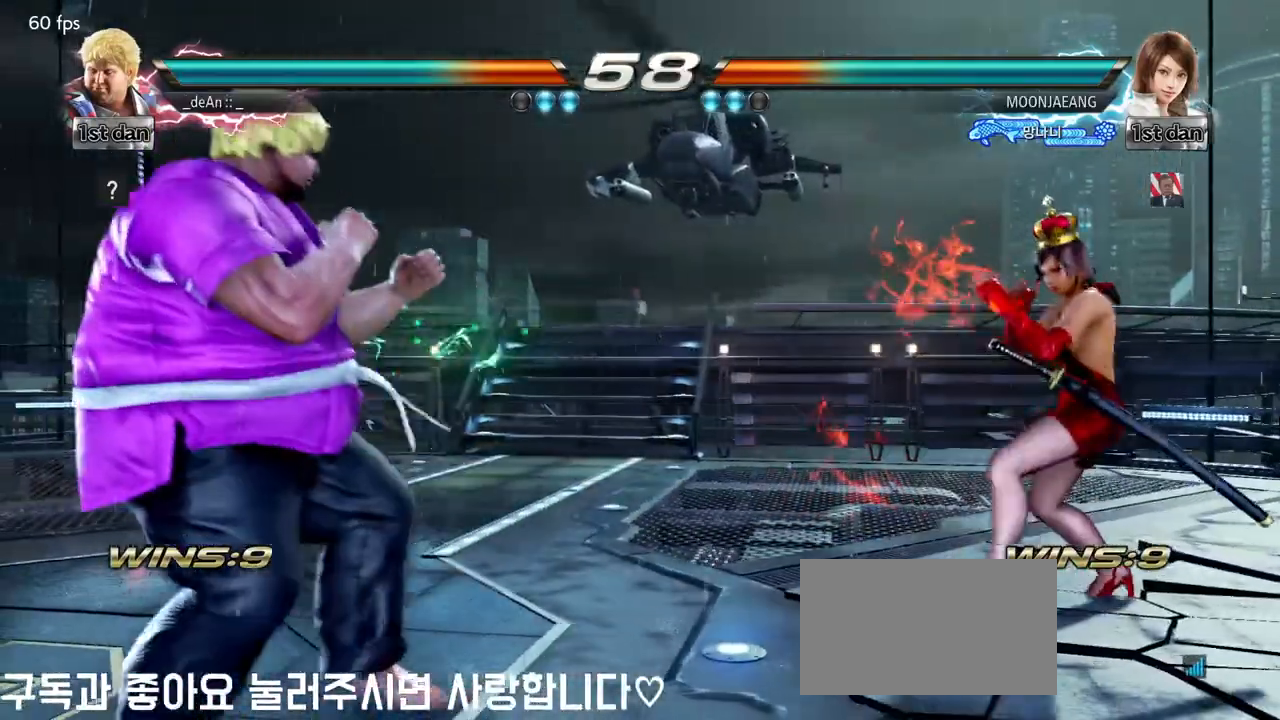
{"buttons": [], "left_stick": "right", "events": [[133, "left_stick", "center"], [233, "left_stick", "left"], [450, "left_stick", "center"], [500, "left_stick", "right"]]}
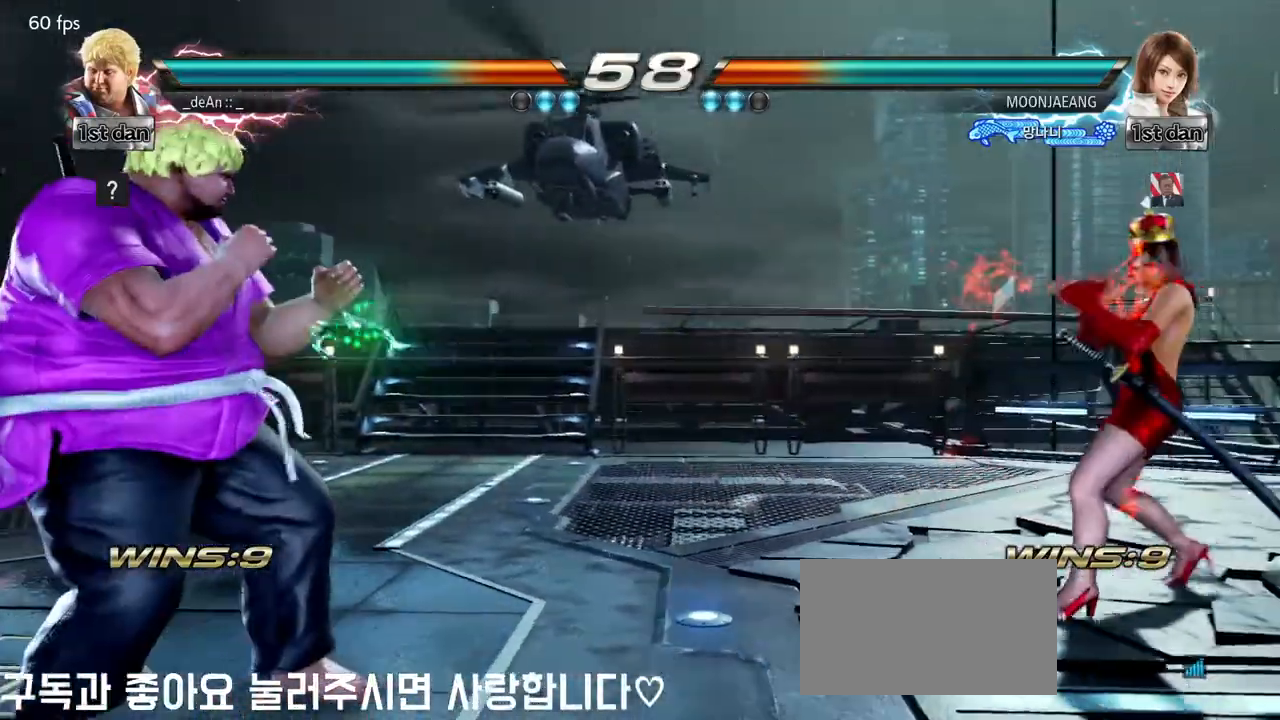
{"buttons": ["SQUARE"], "left_stick": "center", "events": [[83, "left_stick", "center"], [150, "left_stick", "right"], [367, "left_stick", "center"], [400, "SQUARE", "down"]]}
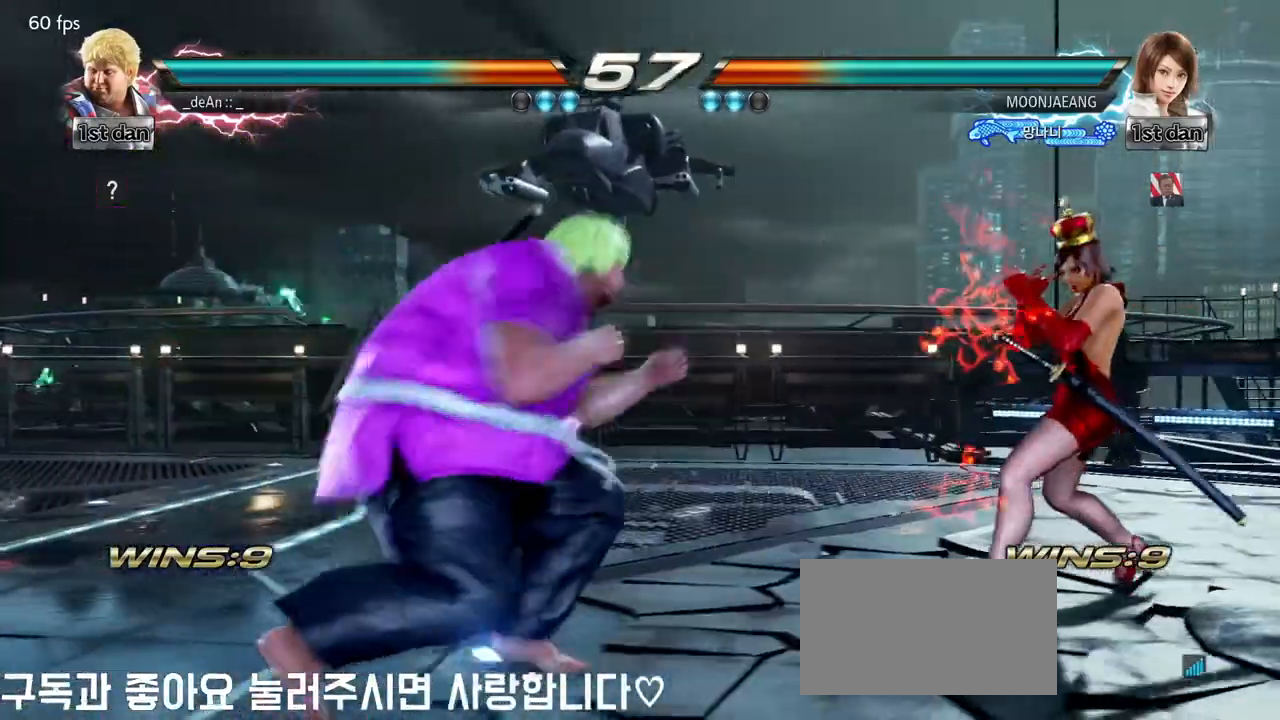
{"buttons": [], "left_stick": "center", "events": [[50, "SQUARE", "up"], [200, "left_stick", "left"], [483, "left_stick", "center"]]}
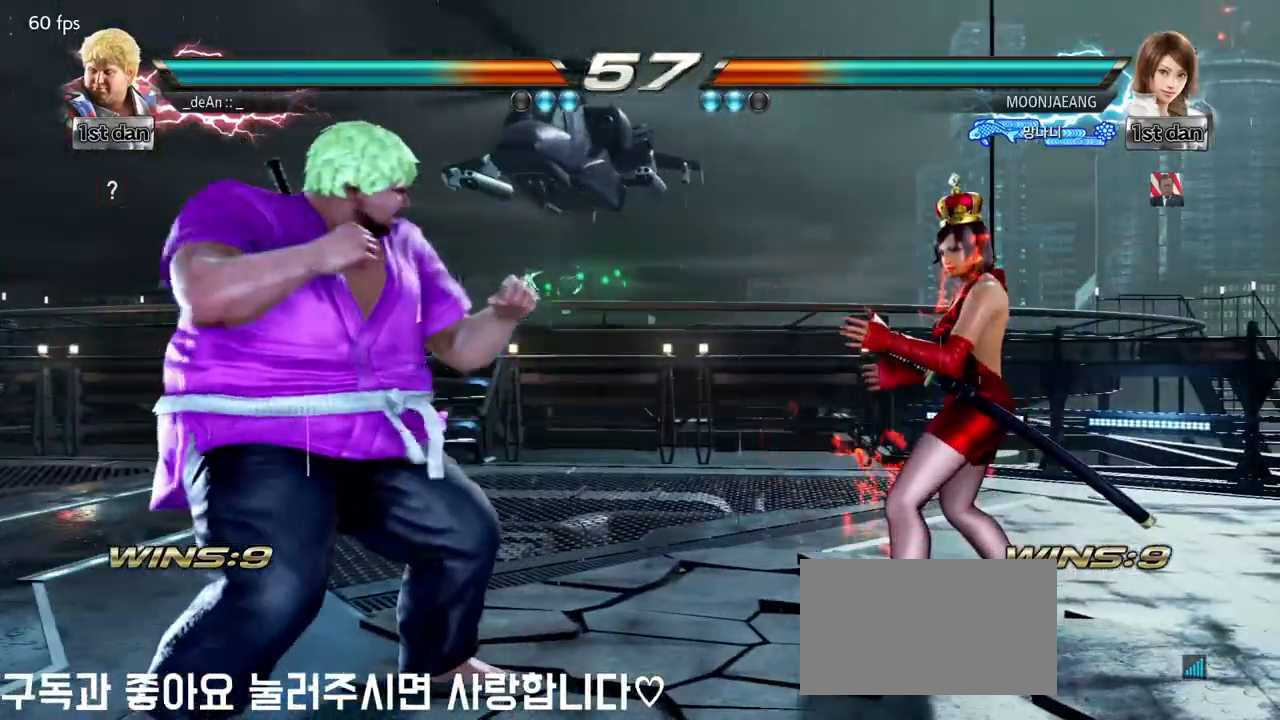
{"buttons": ["SQUARE"], "left_stick": "center", "events": [[117, "left_stick", "right"], [167, "left_stick", "center"], [250, "left_stick", "right"], [383, "left_stick", "center"], [400, "SQUARE", "down"]]}
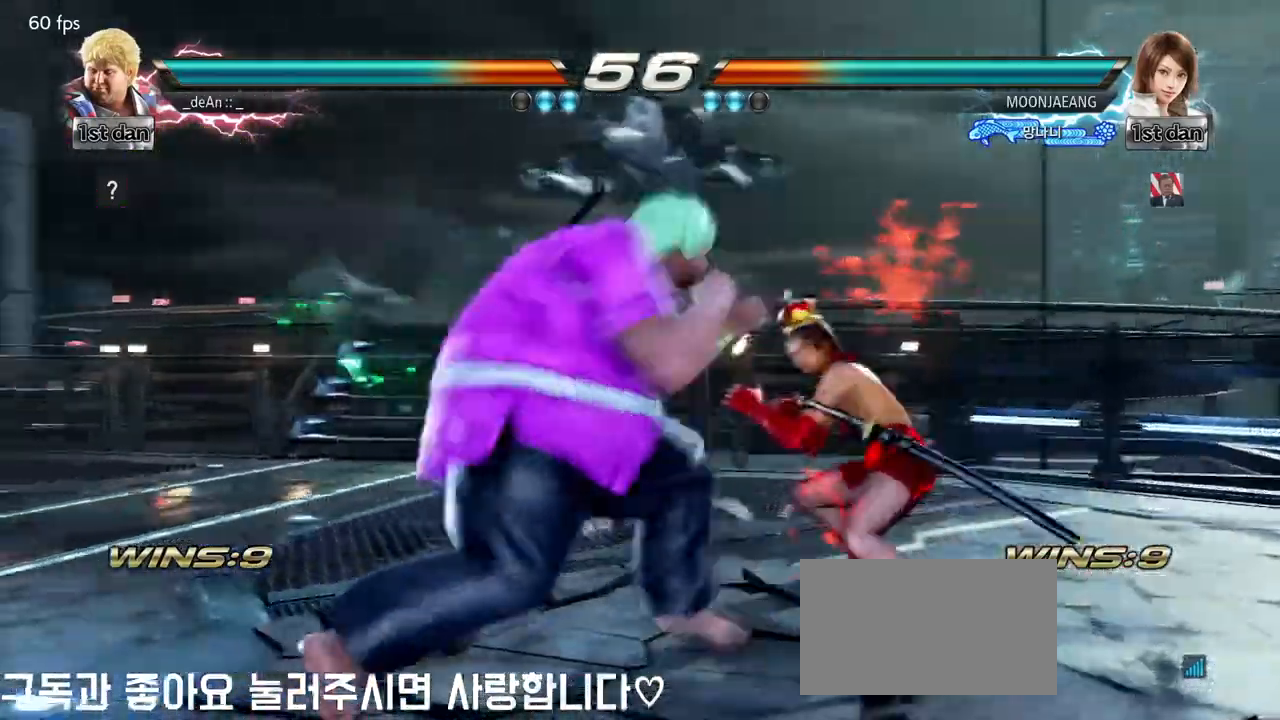
{"buttons": [], "left_stick": "center", "events": [[17, "SQUARE", "up"], [200, "left_stick", "down-left"], [267, "CROSS", "down"], [367, "CROSS", "up"], [450, "left_stick", "center"]]}
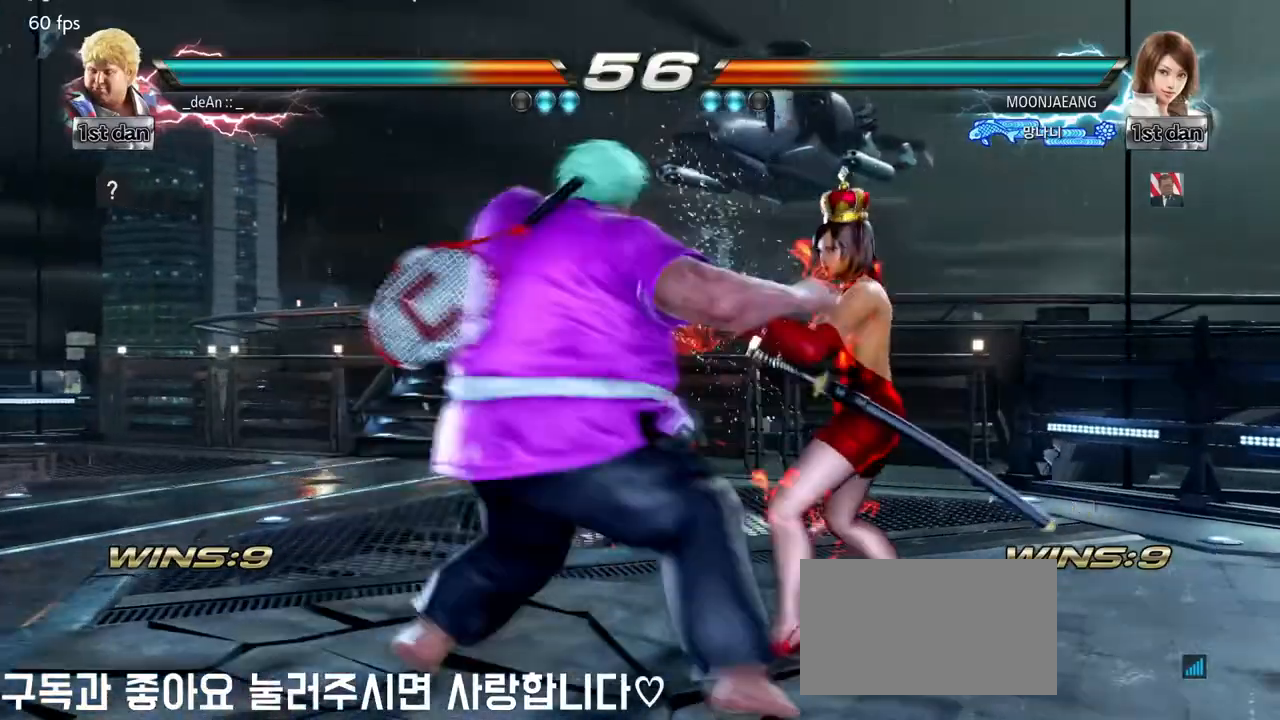
{"buttons": [], "left_stick": "center", "events": []}
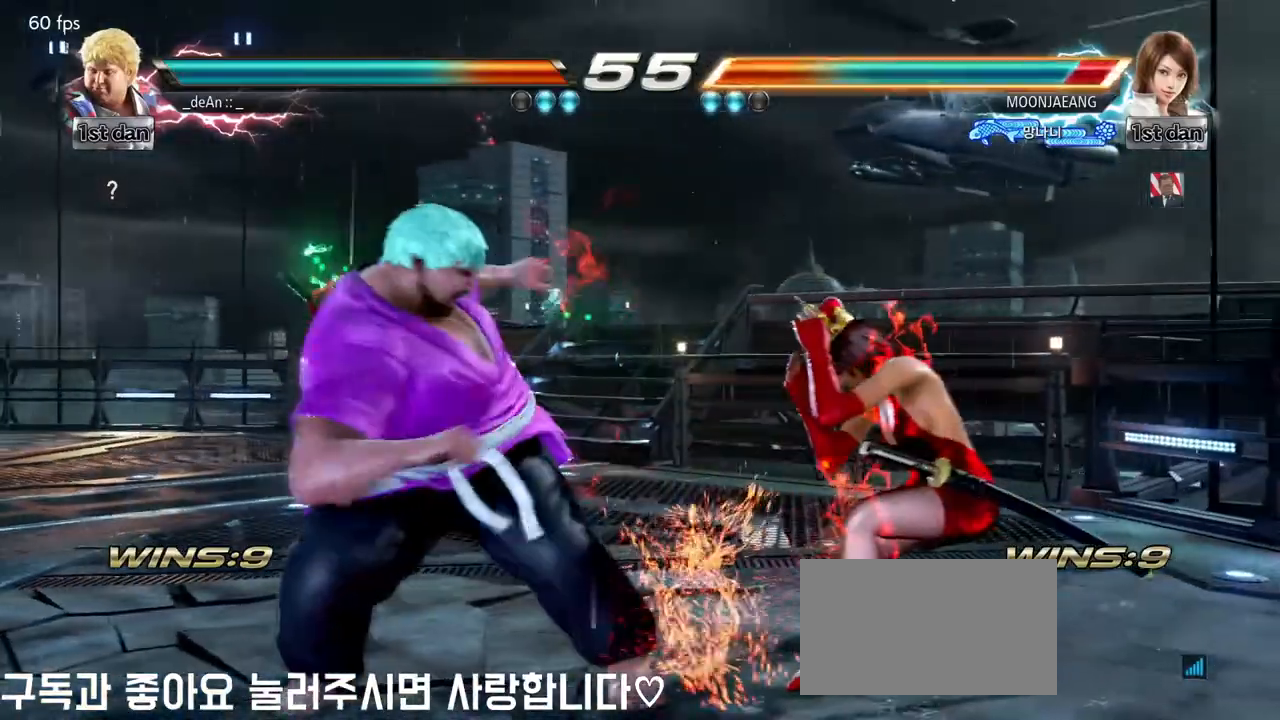
{"buttons": ["CIRCLE"], "left_stick": "center", "events": [[167, "TRIANGLE", "down"], [267, "SQUARE", "down"], [333, "TRIANGLE", "up"], [383, "SQUARE", "up"], [467, "CIRCLE", "down"]]}
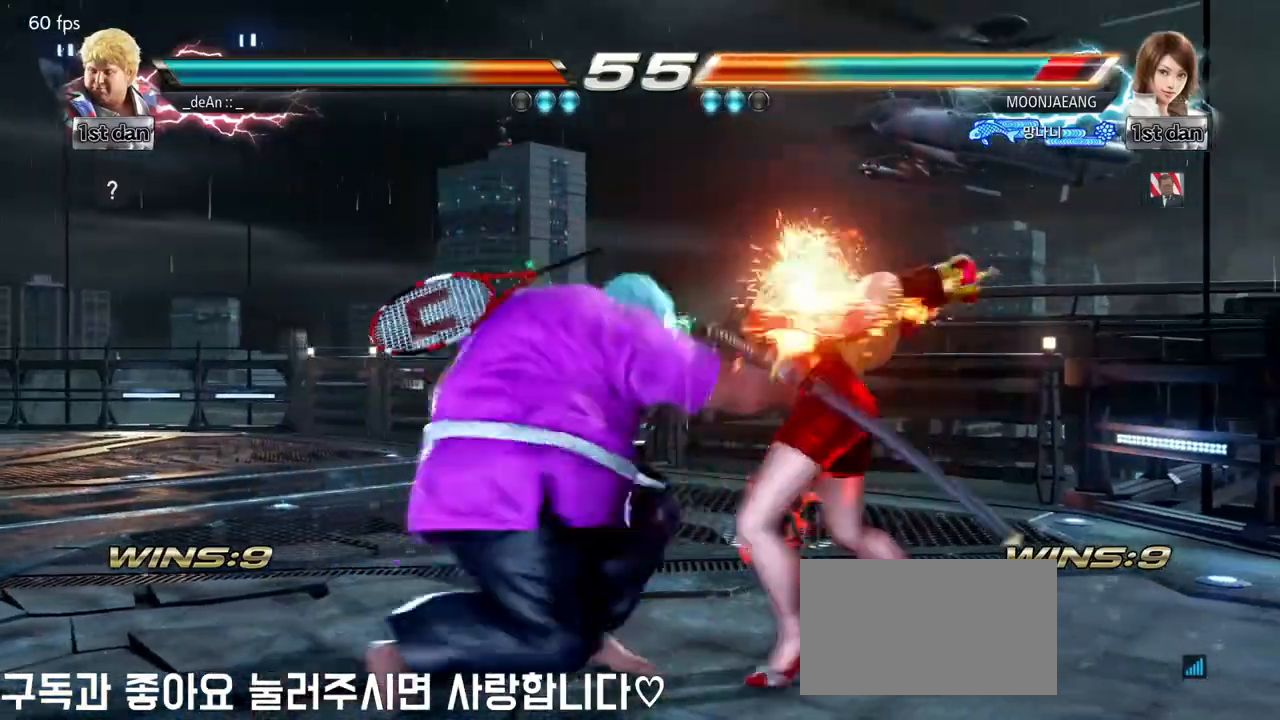
{"buttons": [], "left_stick": "center", "events": [[67, "CIRCLE", "up"], [117, "CIRCLE", "down"], [317, "CIRCLE", "up"], [383, "CIRCLE", "down"], [467, "CIRCLE", "up"]]}
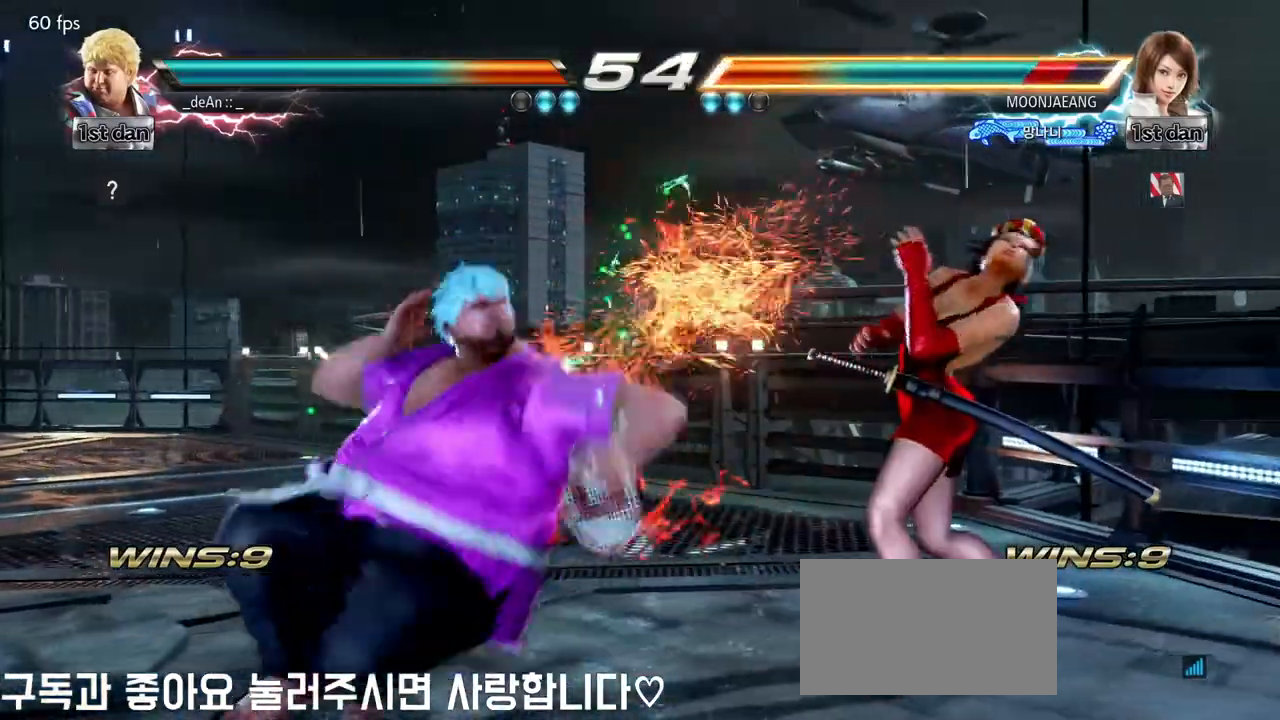
{"buttons": [], "left_stick": "center", "events": [[17, "CIRCLE", "down"], [117, "CIRCLE", "up"], [133, "CIRCLE", "down"], [300, "CIRCLE", "up"]]}
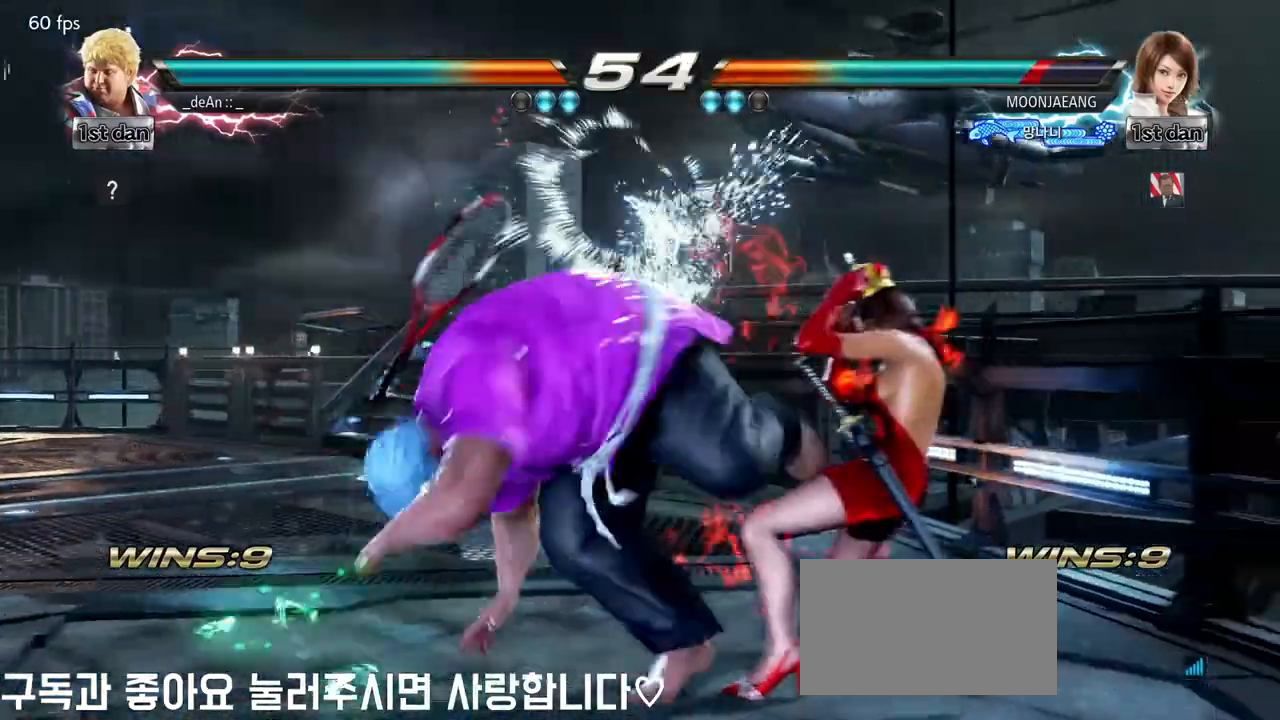
{"buttons": [], "left_stick": "center"}
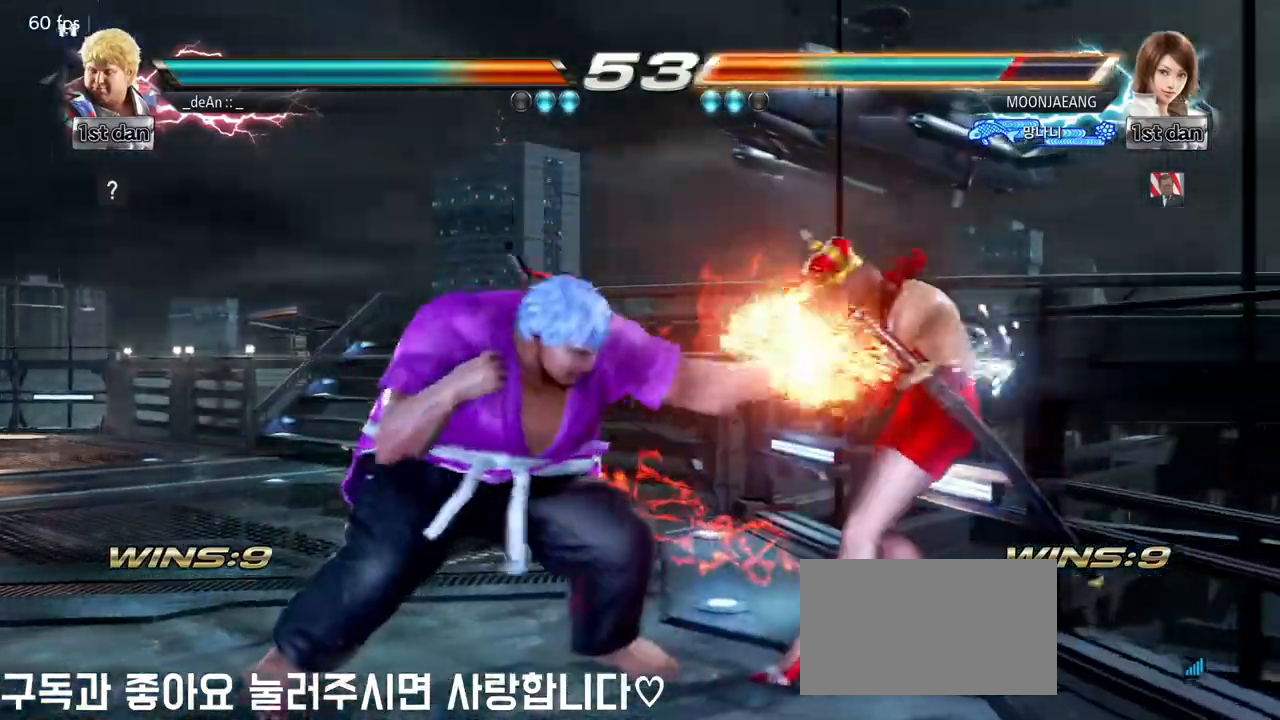
{"buttons": ["CIRCLE"], "left_stick": "center", "events": [[183, "CIRCLE", "down"], [183, "left_stick", "down"], [283, "CIRCLE", "up"], [417, "CIRCLE", "down"], [500, "left_stick", "center"]]}